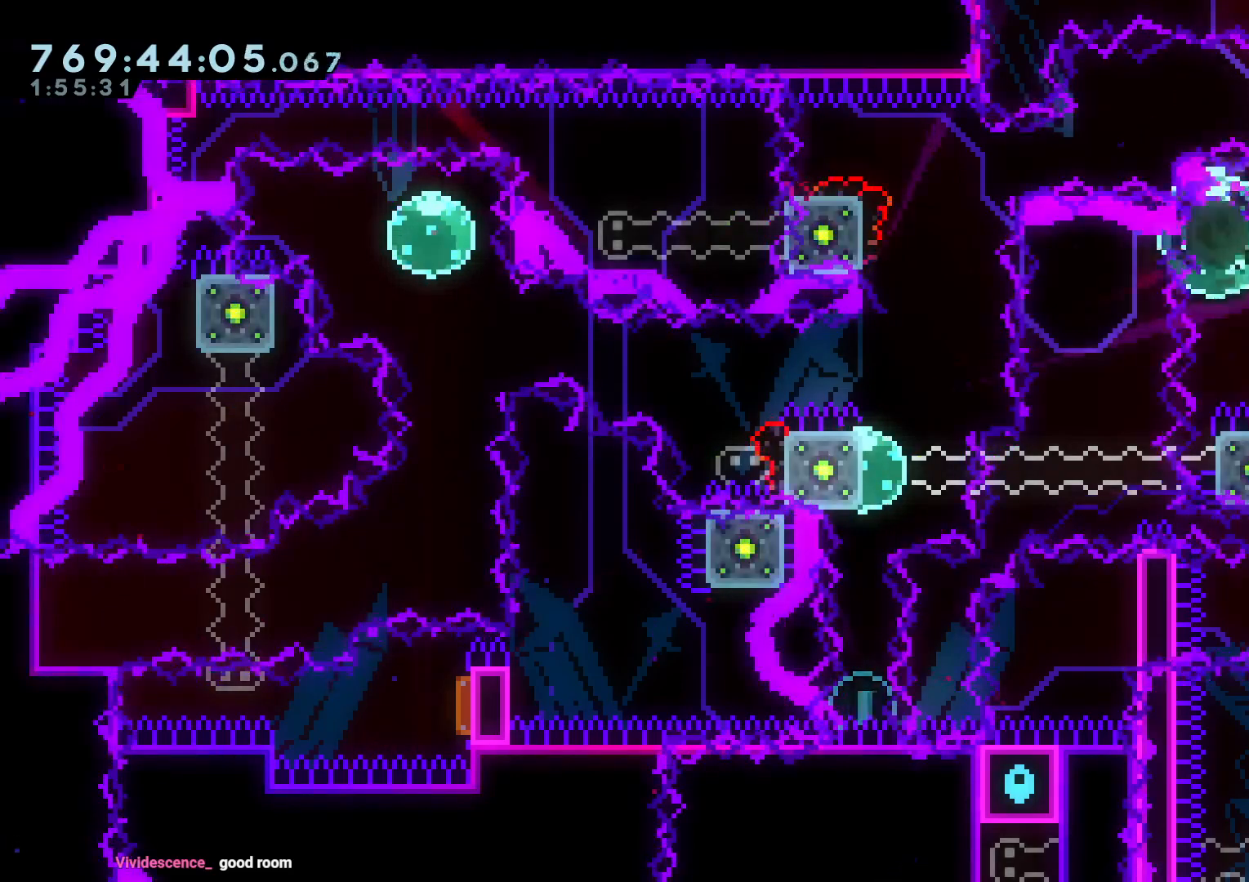
Gameplay with a controller (Nintendo layout); each line is a JSON object with the inputs held at the frame after it. "events" lists button and stick changes between this image and that frame as [ms after this image, input, new state], when the widget could be followed in between. Not read: HOME L3 R3 SELECT START.
{"buttons": [], "left_stick": "center", "right_stick": "center"}
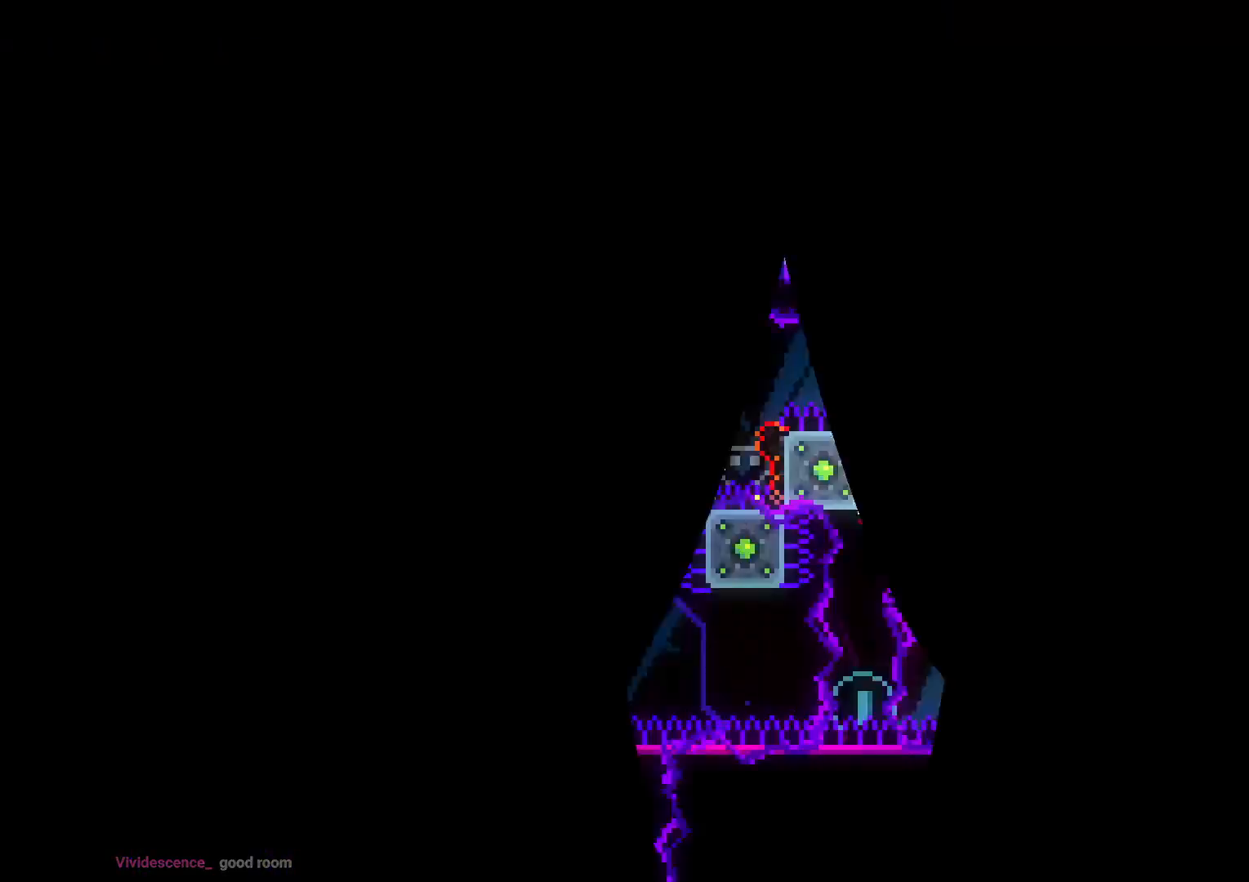
{"buttons": ["DPAD_RIGHT"], "left_stick": "center", "right_stick": "center"}
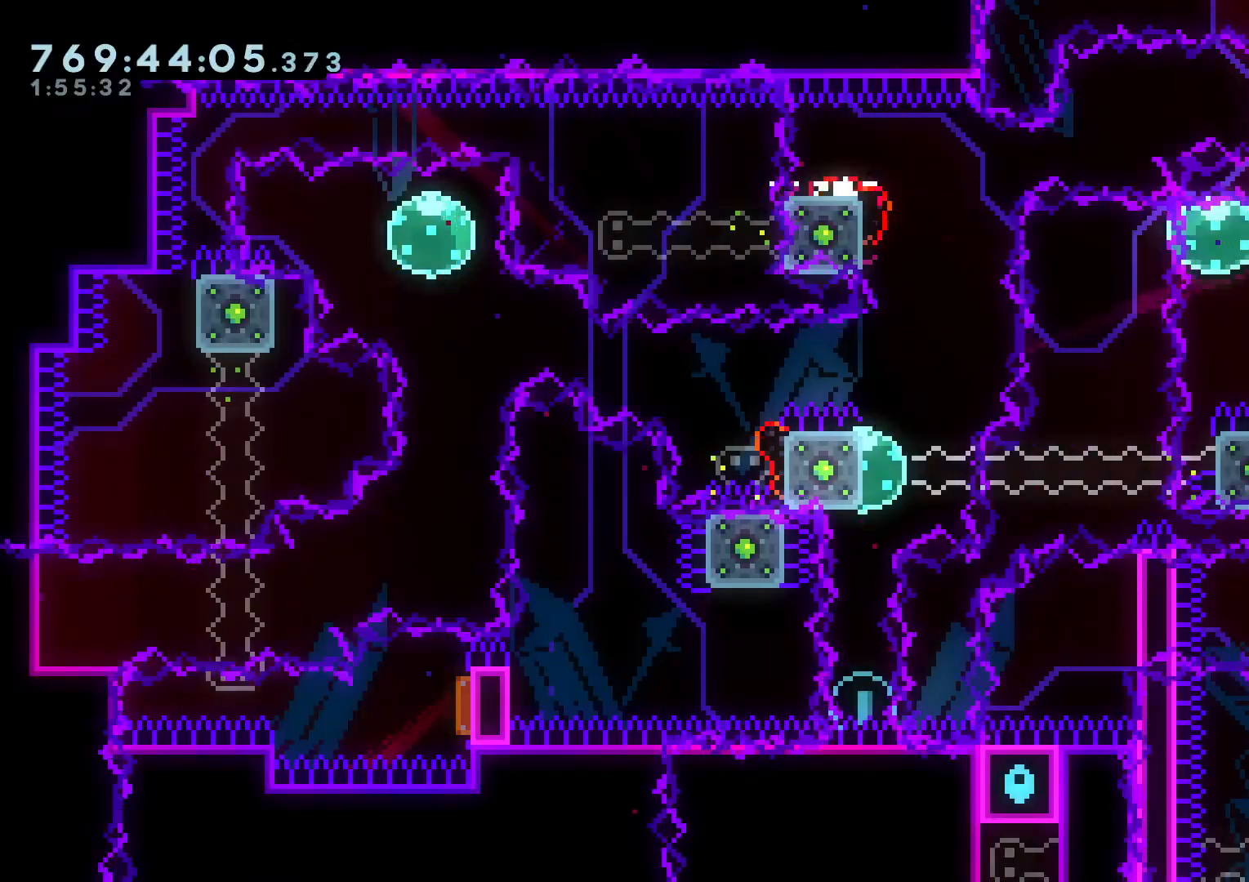
{"buttons": ["A"], "left_stick": "center", "right_stick": "center", "events": [[50, "DPAD_DOWN", "down"], [83, "R1", "down"], [100, "DPAD_RIGHT", "up"], [183, "R1", "up"], [267, "DPAD_DOWN", "up"], [500, "A", "down"]]}
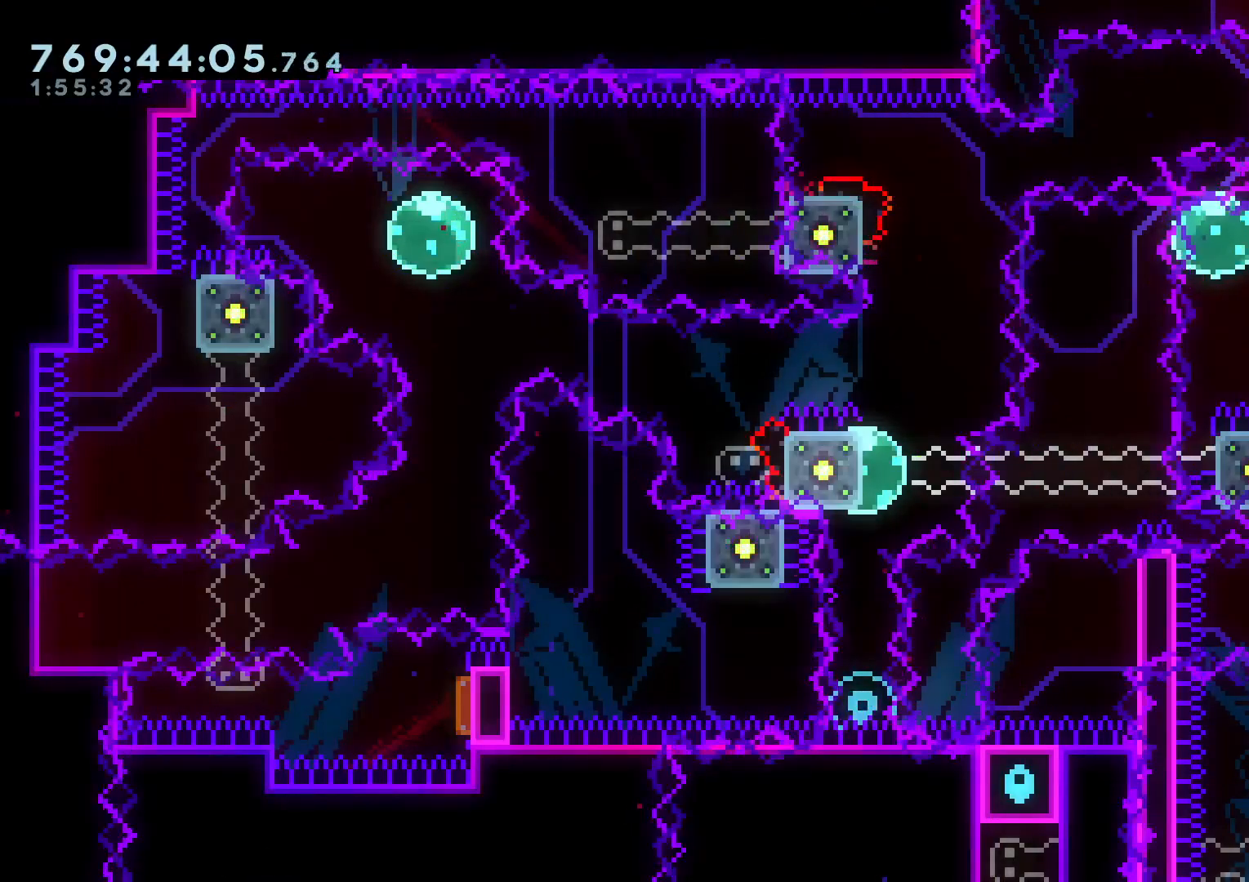
{"buttons": [], "left_stick": "center", "right_stick": "center"}
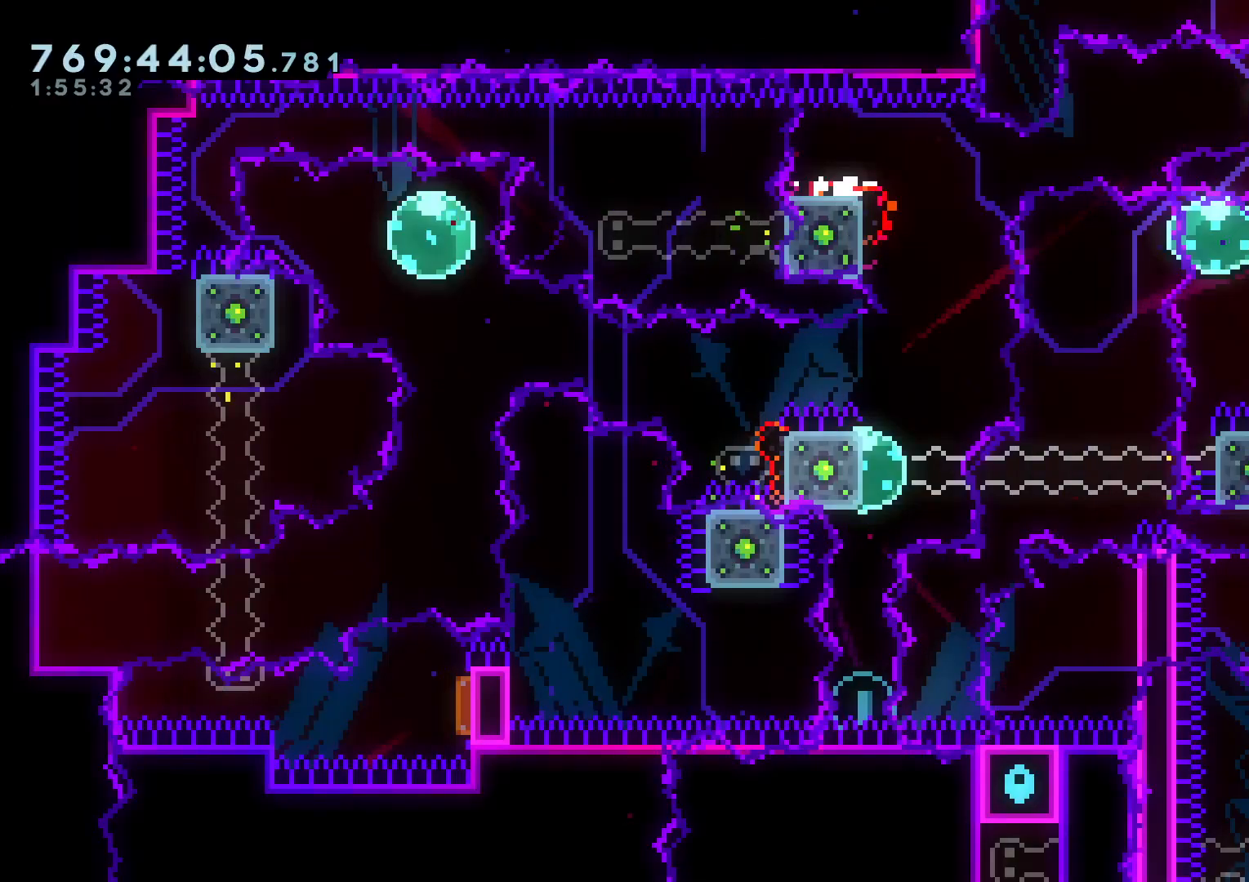
{"buttons": ["R1", "DPAD_LEFT"], "left_stick": "center", "right_stick": "center", "events": [[50, "DPAD_RIGHT", "down"], [67, "DPAD_DOWN", "down"], [133, "DPAD_RIGHT", "up"], [150, "Y", "down"], [300, "Y", "up"], [333, "DPAD_DOWN", "up"], [433, "DPAD_LEFT", "down"], [433, "R1", "down"]]}